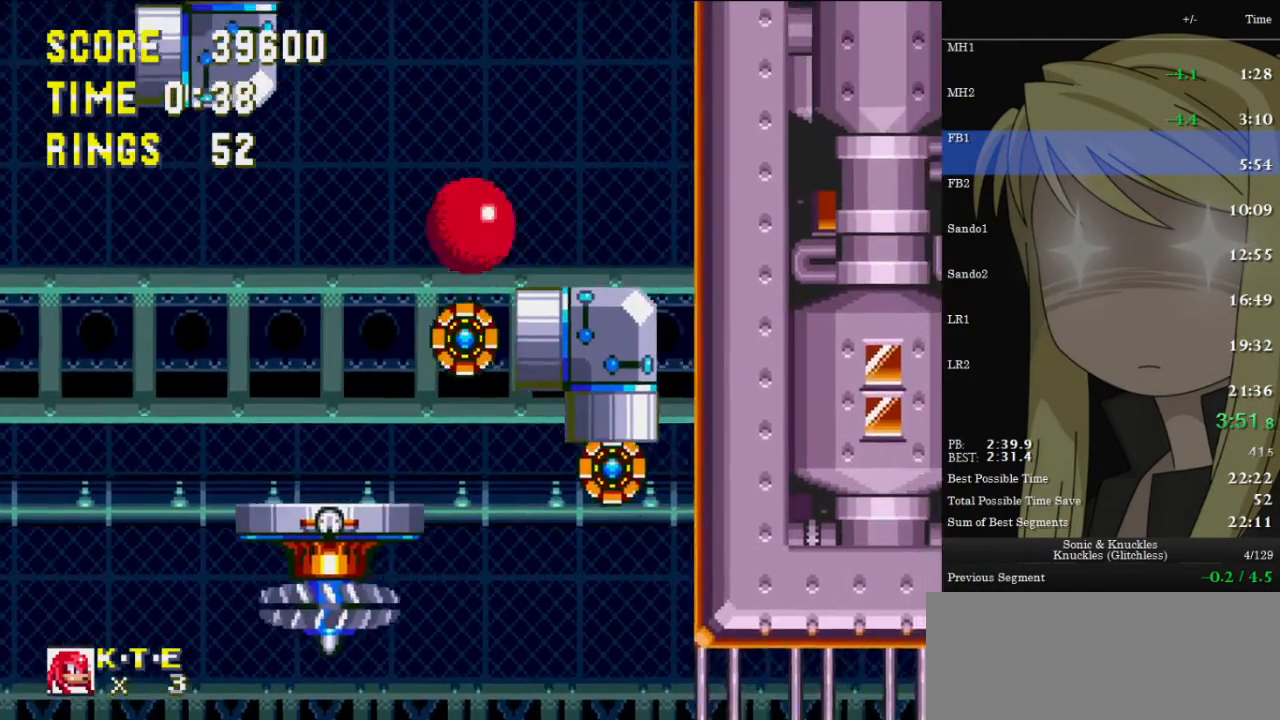
Gameplay with keyboard; each line is a JSON object with the keys held at the frame after it. "events" lists presses ("down") and releases ("up") of "c", "down", "left", "pause", "right", "up", "x" and "z" between this image and that frame as [ms after this image, input, new state], when the widget could be followed in between. No other keys are recorded. Mouse input is not recorded.
{"keys": ["right", "up", "z"], "events": [[67, "right", "up"], [67, "up", "up"], [100, "z", "up"], [200, "right", "down"], [200, "z", "down"], [267, "up", "down"]]}
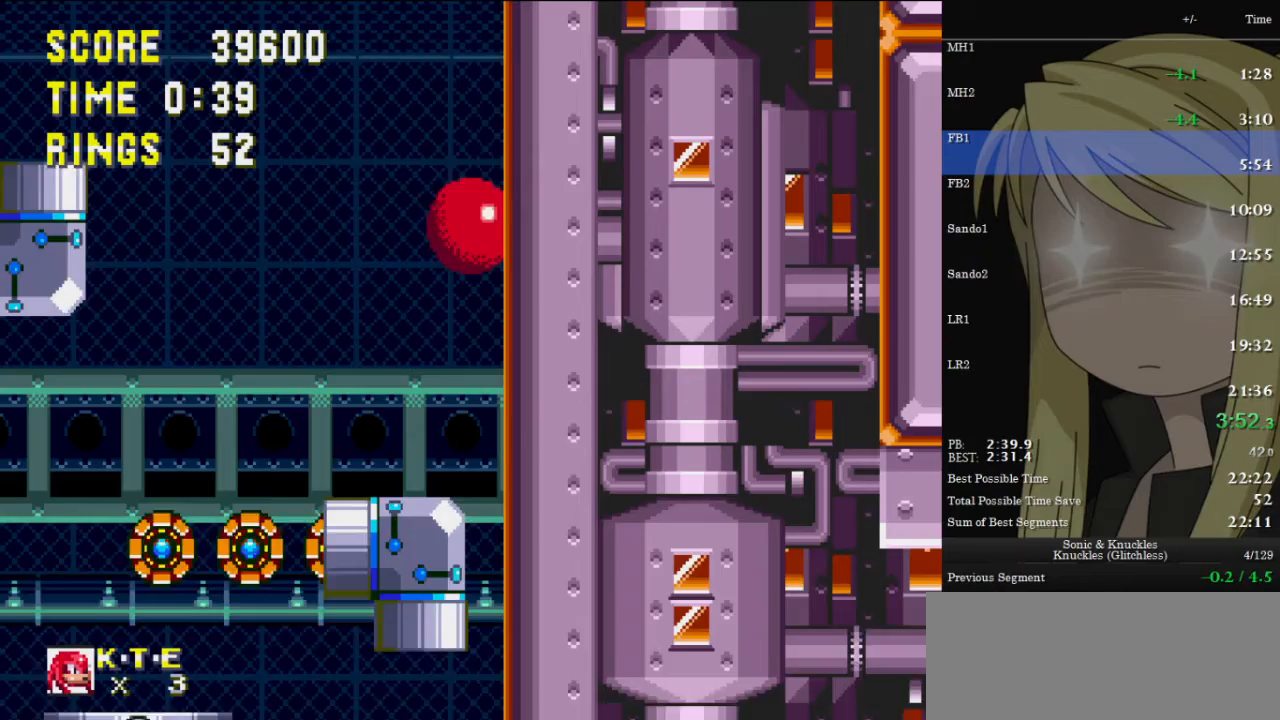
{"keys": ["c", "right", "up"], "events": [[33, "z", "up"], [67, "z", "down"], [233, "z", "up"], [367, "x", "down"], [467, "c", "down"], [467, "x", "up"]]}
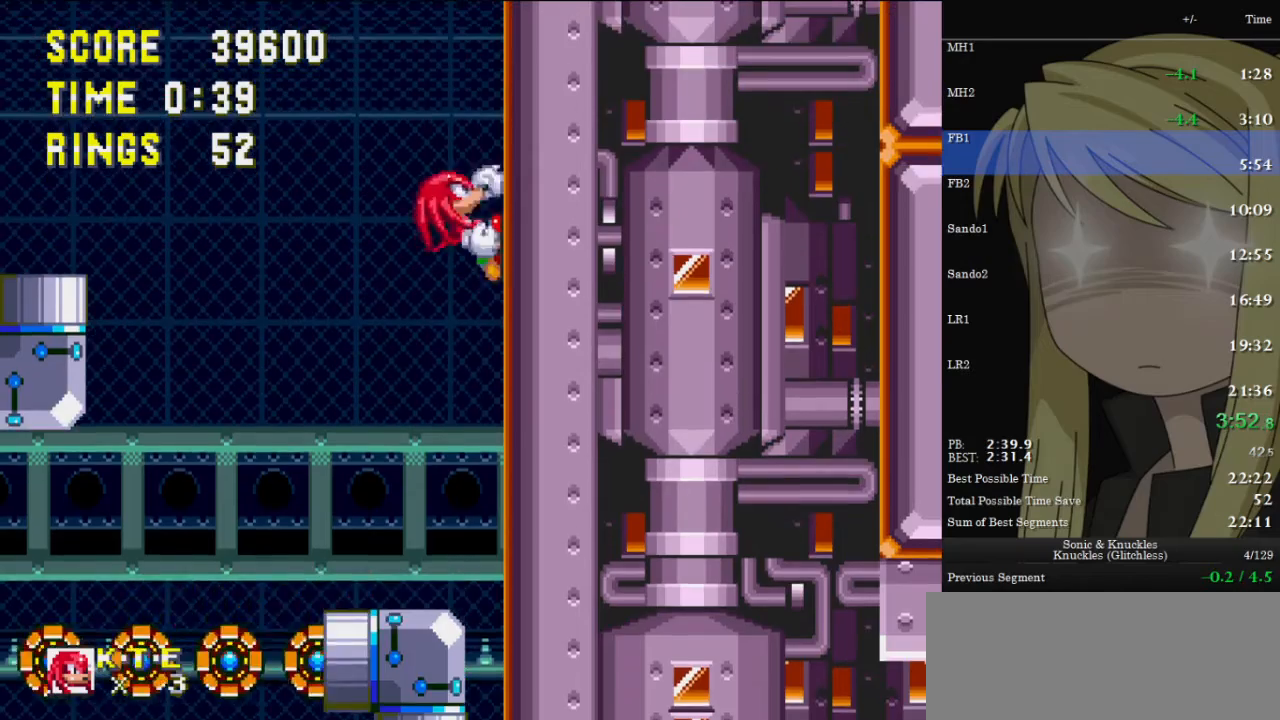
{"keys": ["left", "up"], "events": [[67, "c", "up"], [67, "x", "down"], [133, "c", "down"], [200, "x", "up"], [233, "c", "up"], [433, "left", "down"], [467, "right", "up"]]}
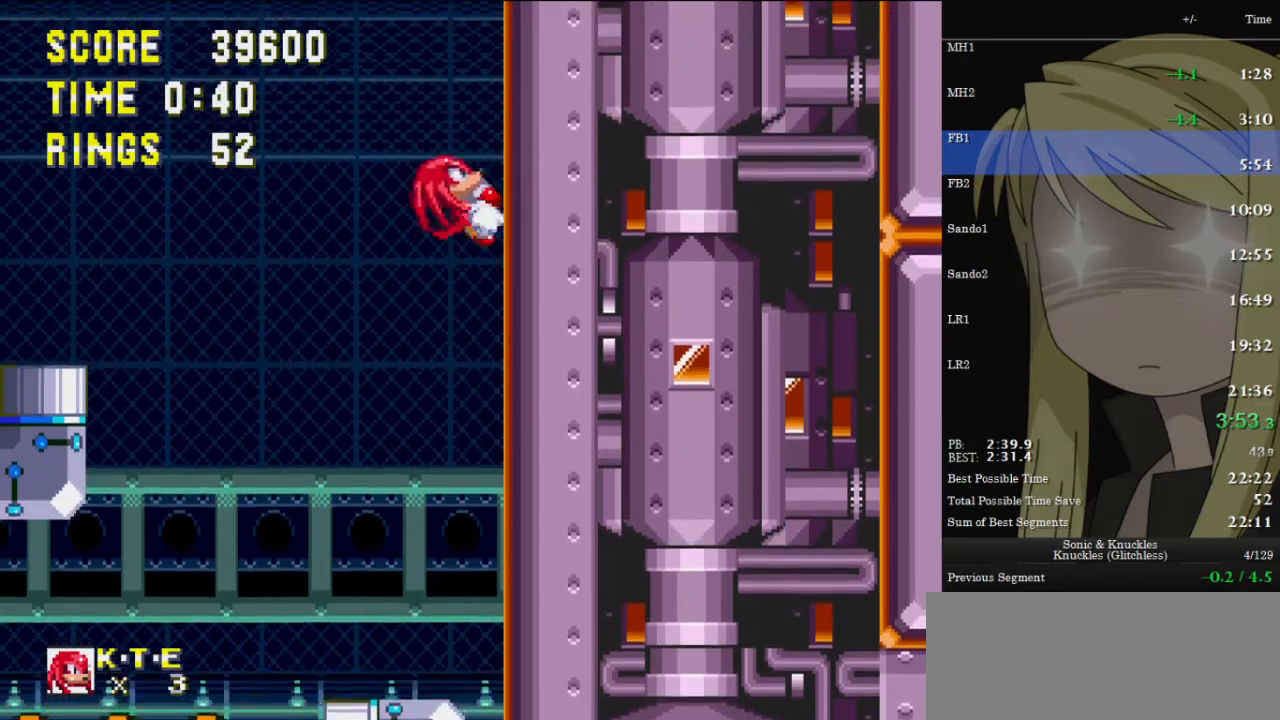
{"keys": ["left", "up", "z"], "events": [[67, "z", "down"], [200, "z", "up"], [267, "z", "down"]]}
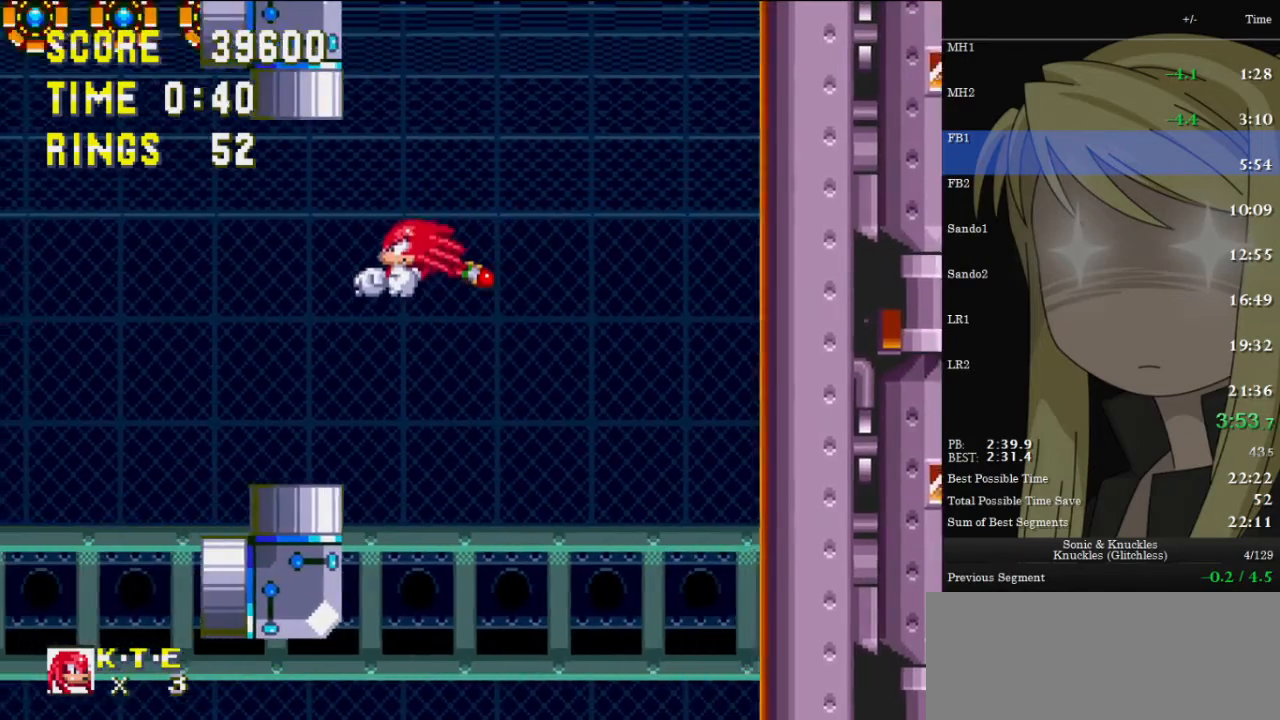
{"keys": ["left", "up", "z"], "events": []}
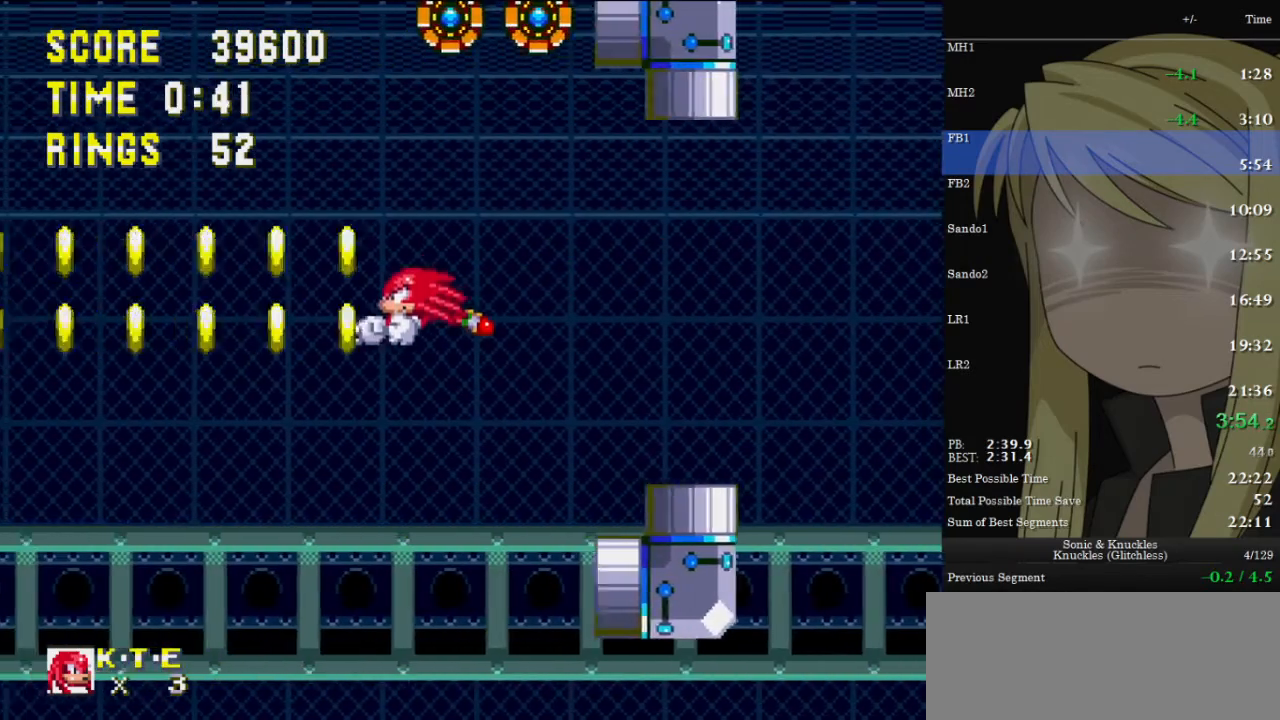
{"keys": ["left", "up", "z"], "events": []}
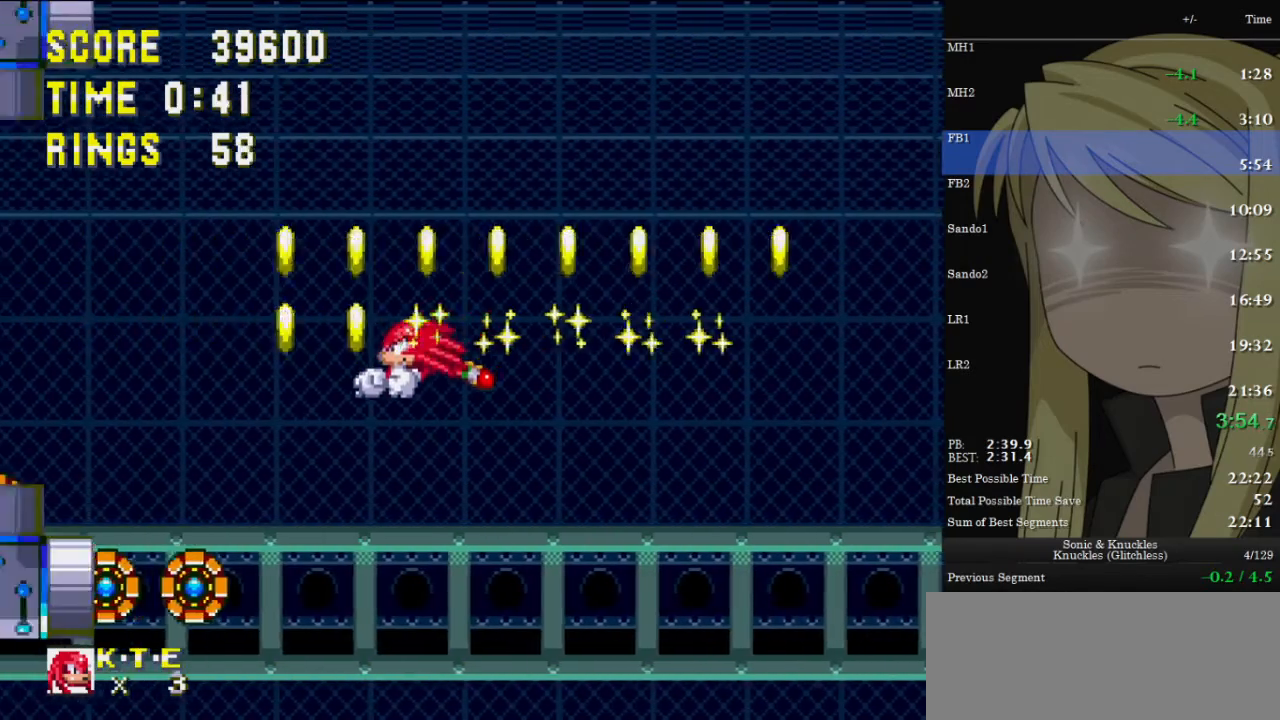
{"keys": ["left"], "events": [[367, "left", "up"], [367, "up", "up"], [400, "z", "up"], [500, "left", "down"]]}
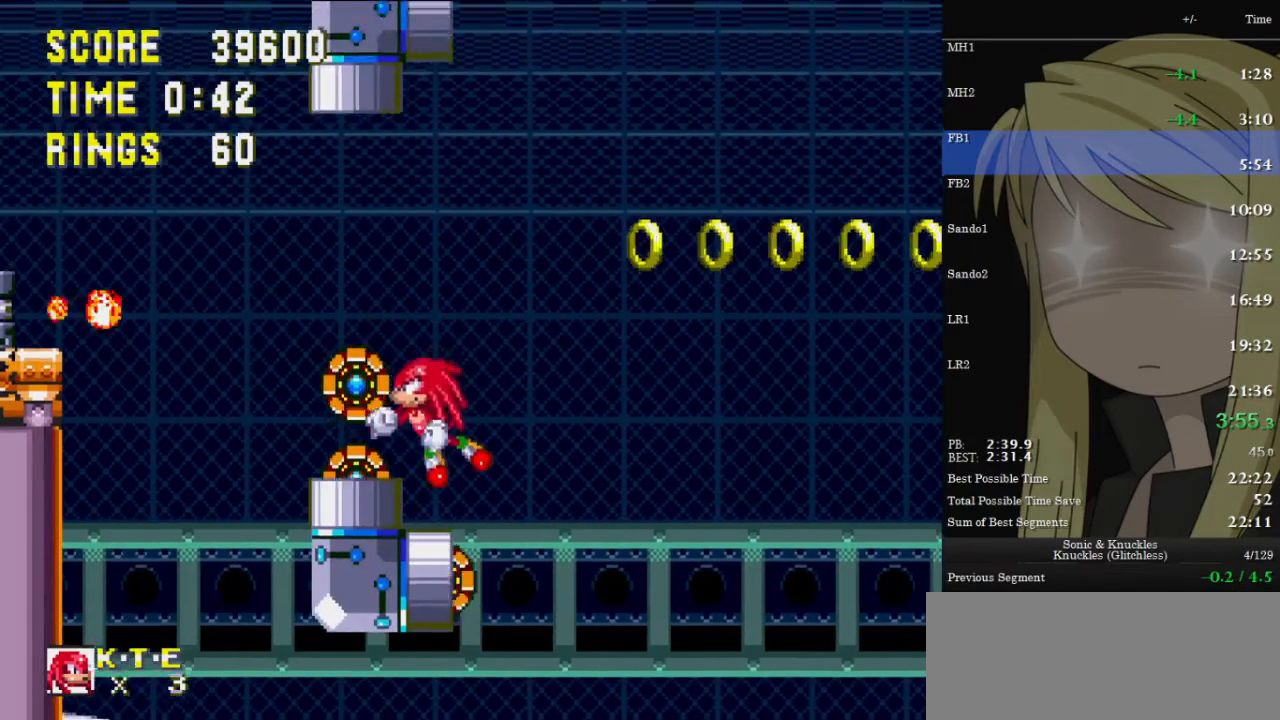
{"keys": [], "events": [[300, "left", "up"]]}
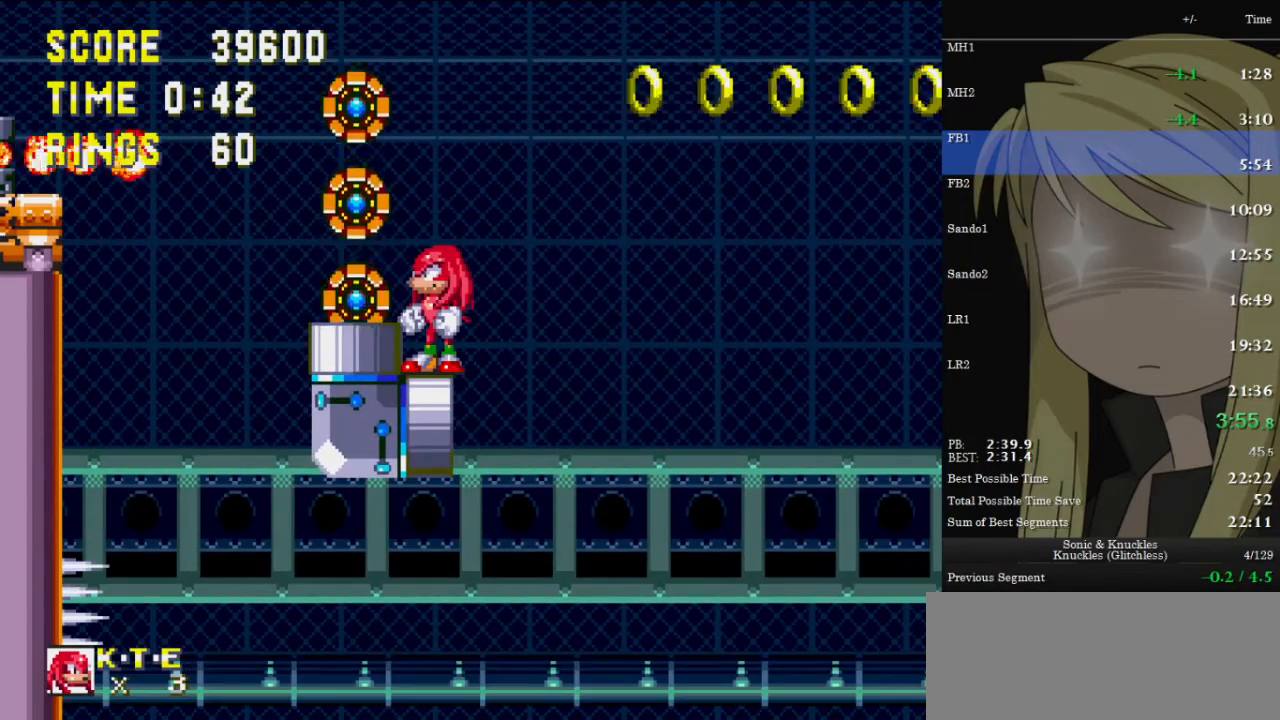
{"keys": [], "events": []}
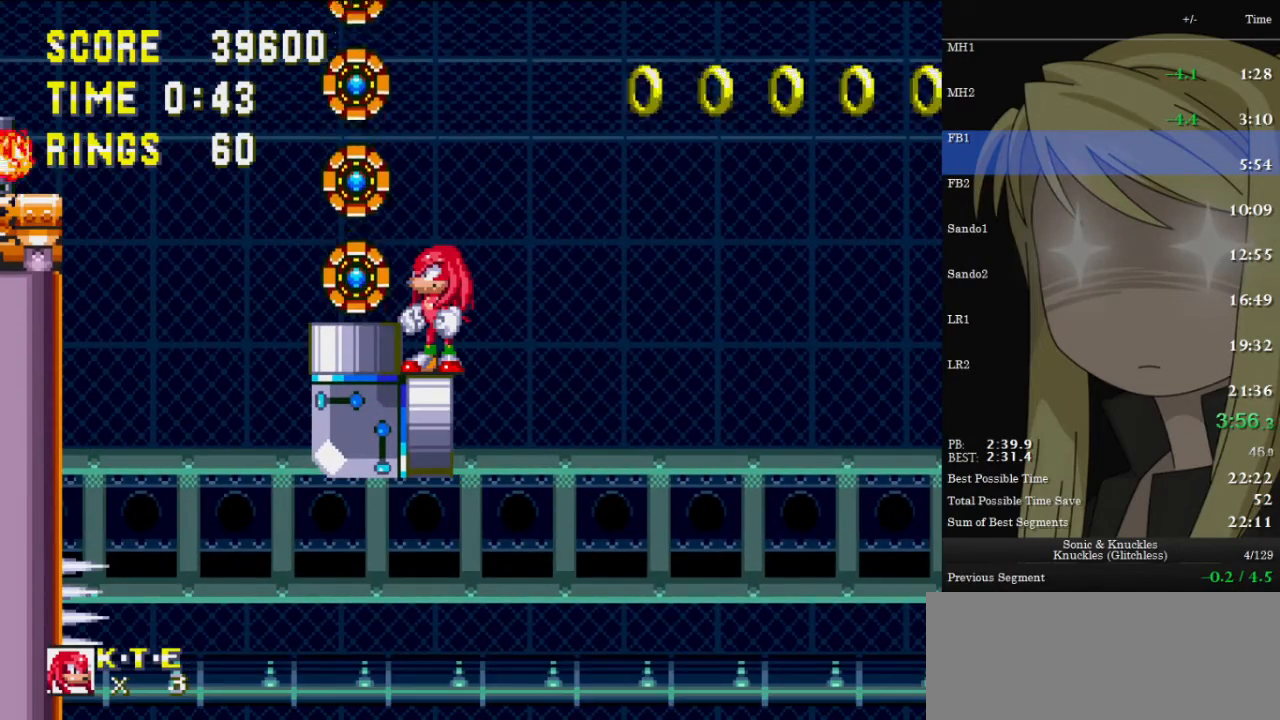
{"keys": [], "events": []}
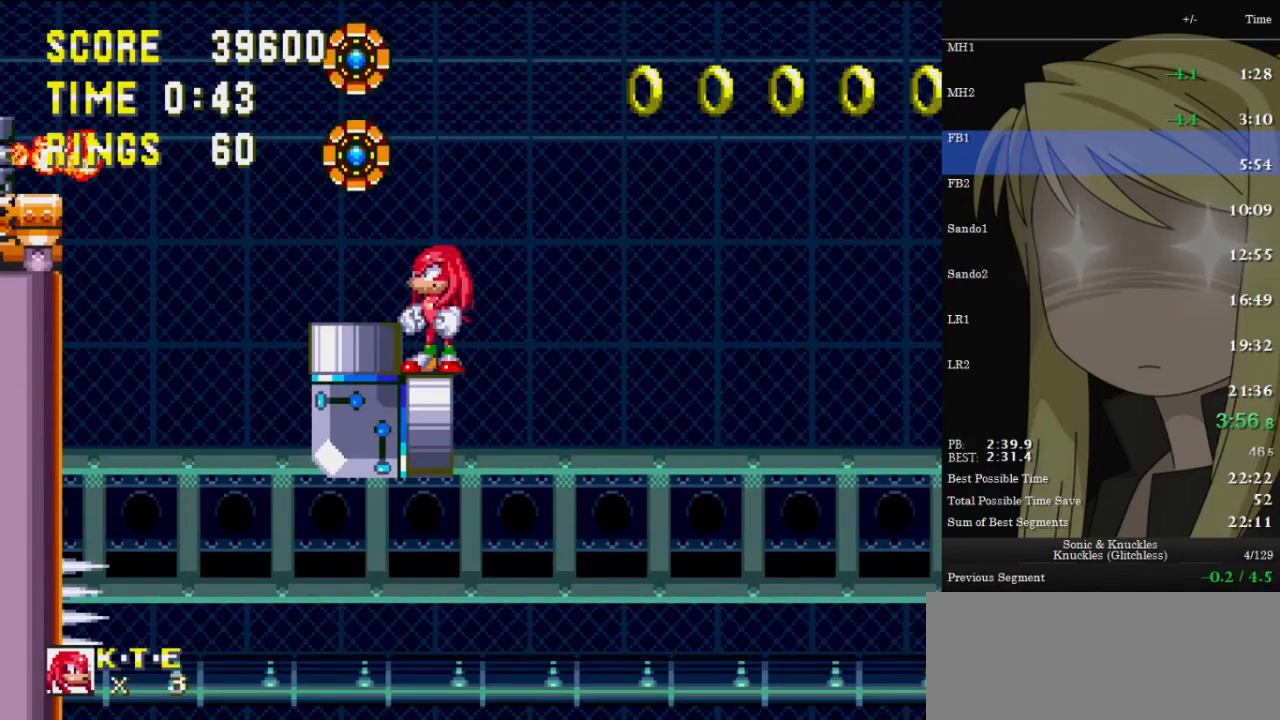
{"keys": ["left"], "events": [[333, "left", "down"]]}
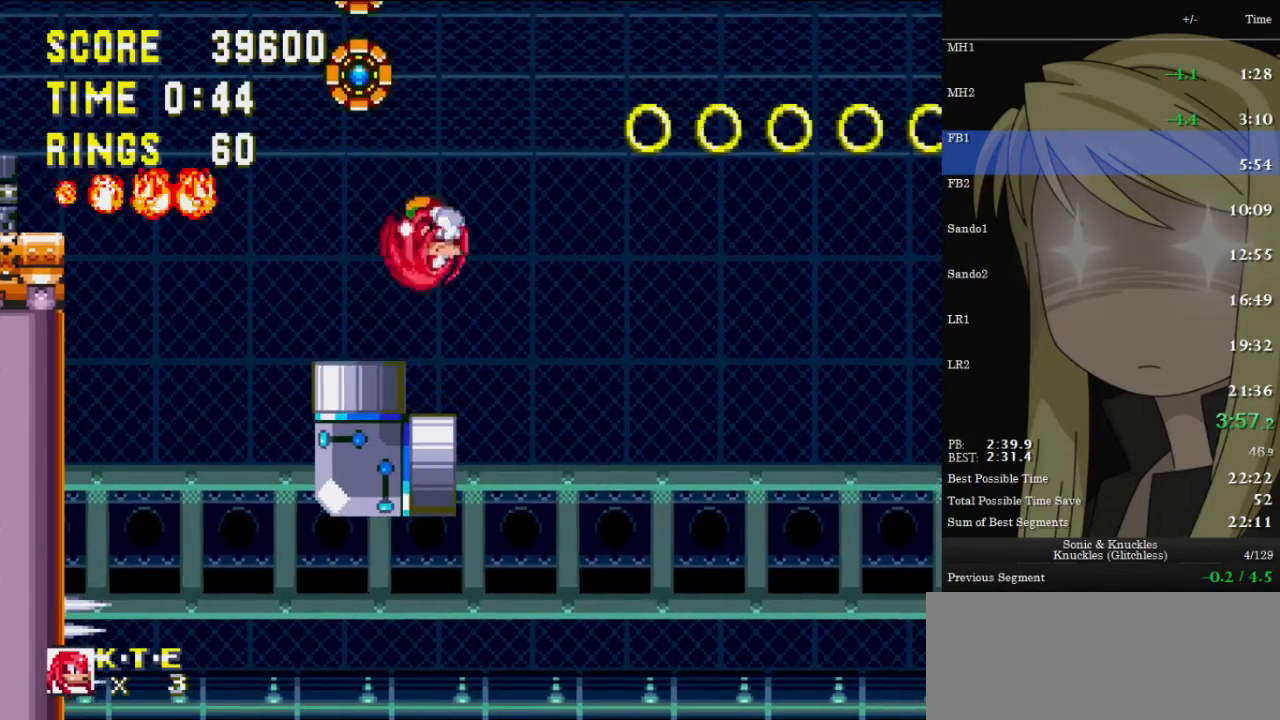
{"keys": ["left", "z"], "events": [[200, "z", "down"]]}
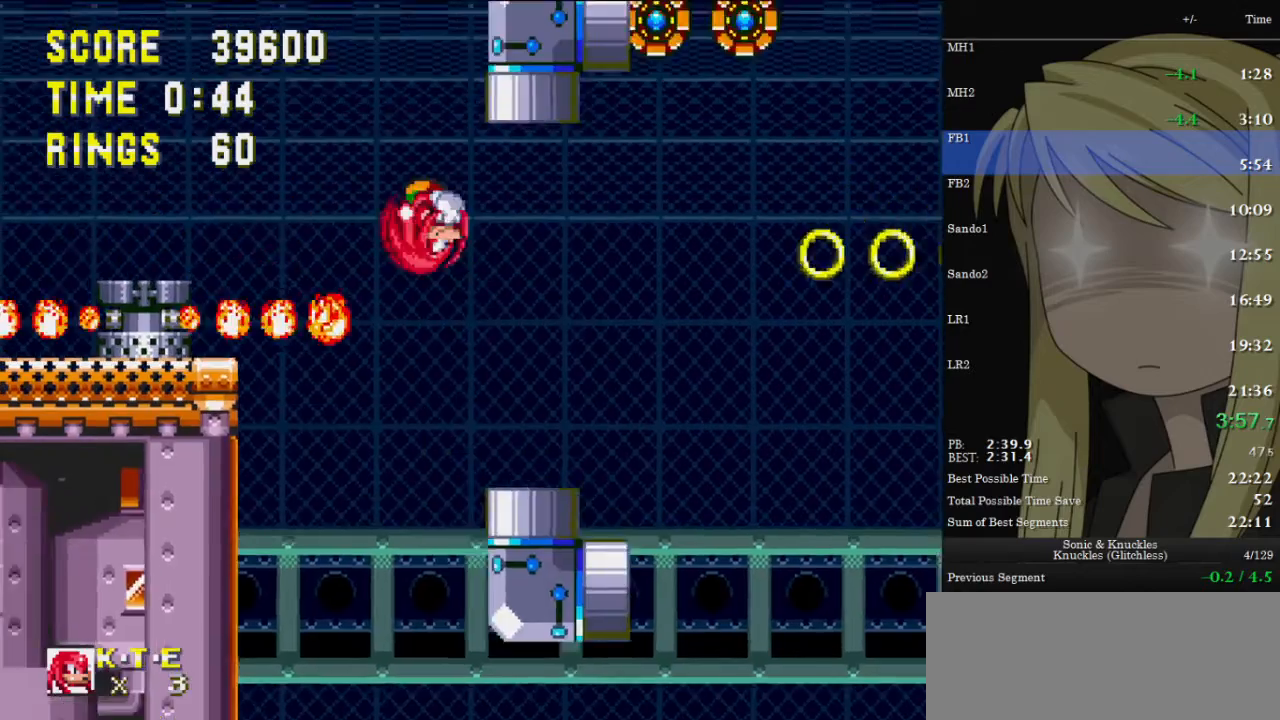
{"keys": ["left", "z"], "events": [[267, "z", "up"], [500, "z", "down"]]}
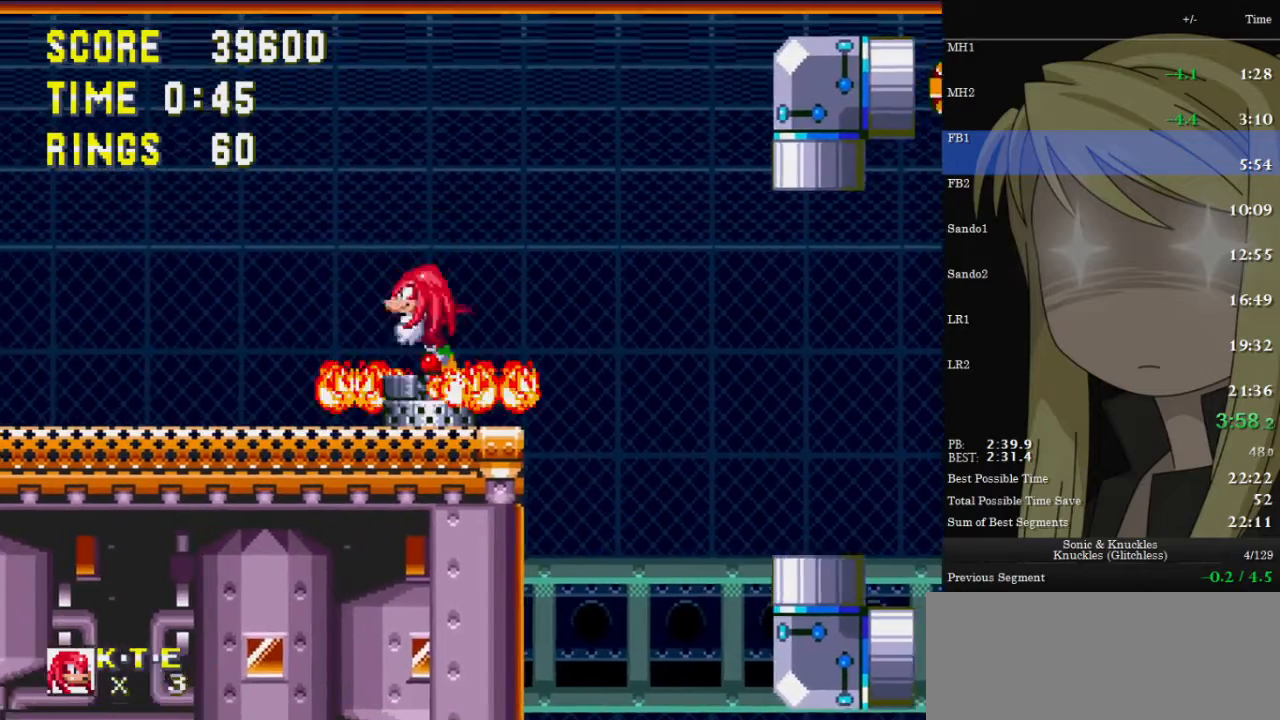
{"keys": ["left", "z"], "events": [[300, "z", "up"], [367, "z", "down"]]}
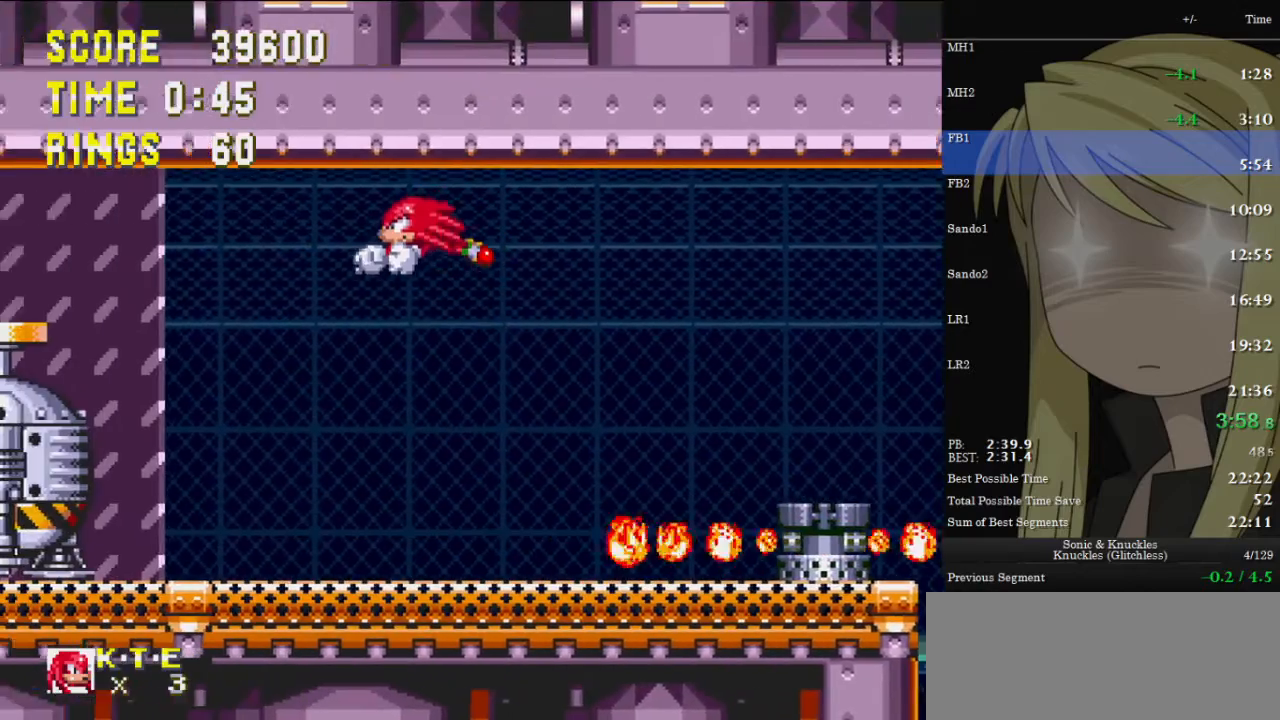
{"keys": ["left", "up", "z"], "events": [[67, "up", "down"]]}
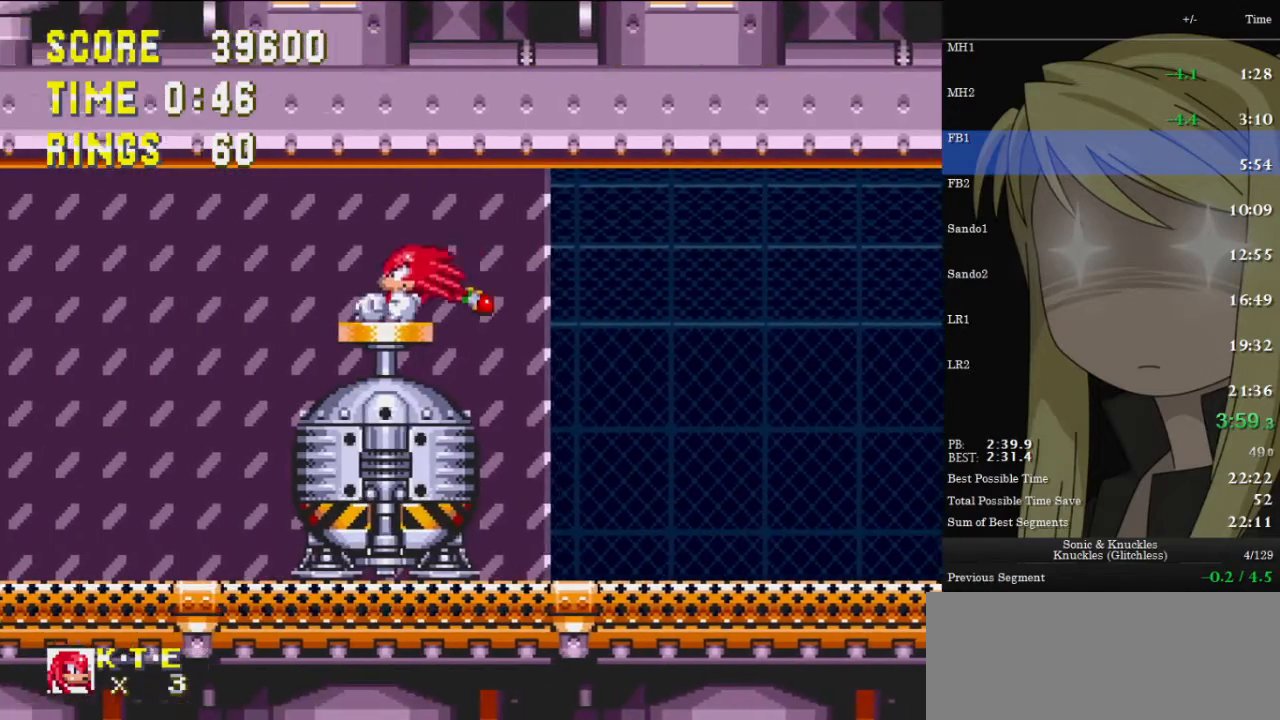
{"keys": ["left", "up", "z"], "events": [[100, "z", "up"], [200, "z", "down"], [267, "z", "up"], [367, "z", "down"]]}
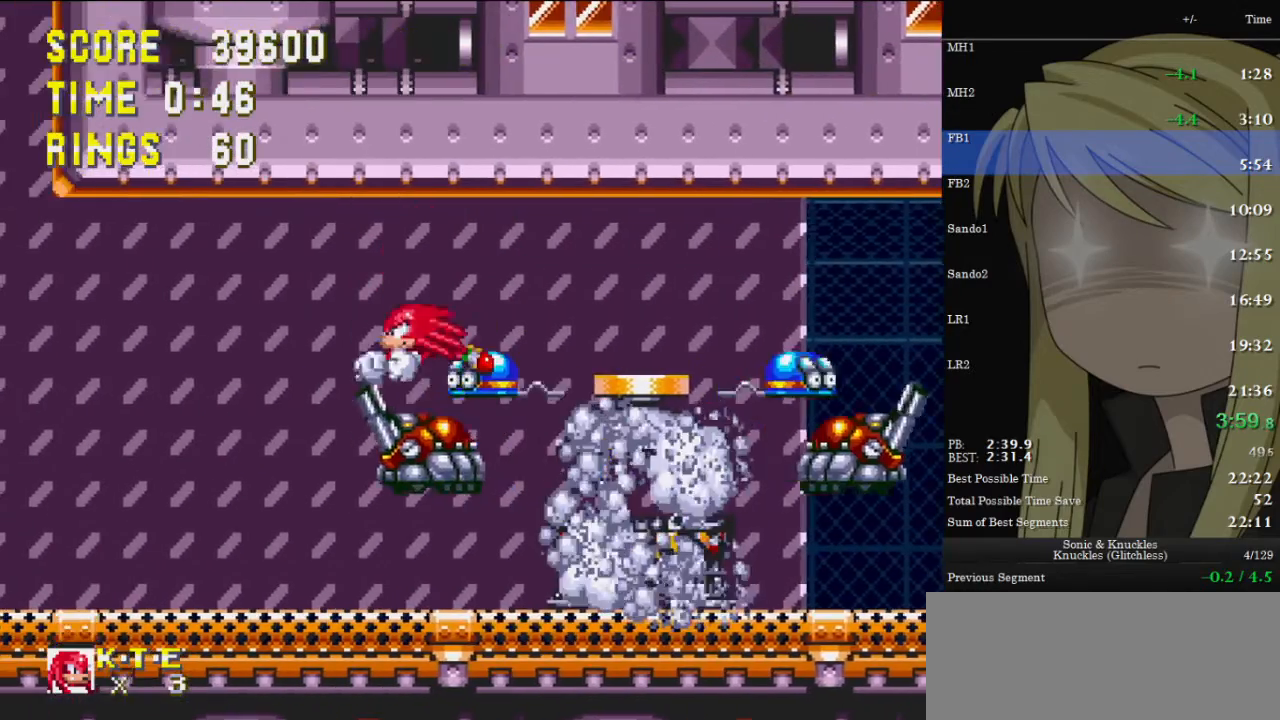
{"keys": ["left", "up", "z"], "events": []}
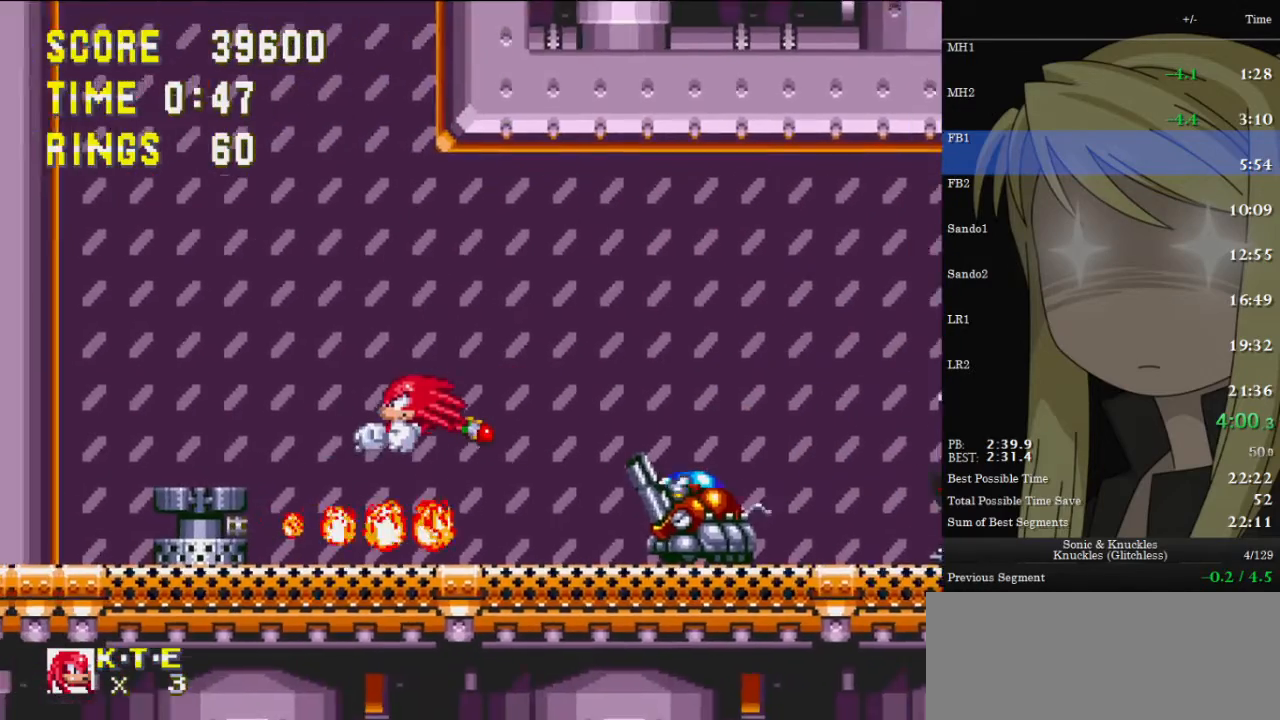
{"keys": ["right"], "events": [[300, "z", "up"], [333, "left", "up"], [333, "up", "up"], [400, "right", "down"]]}
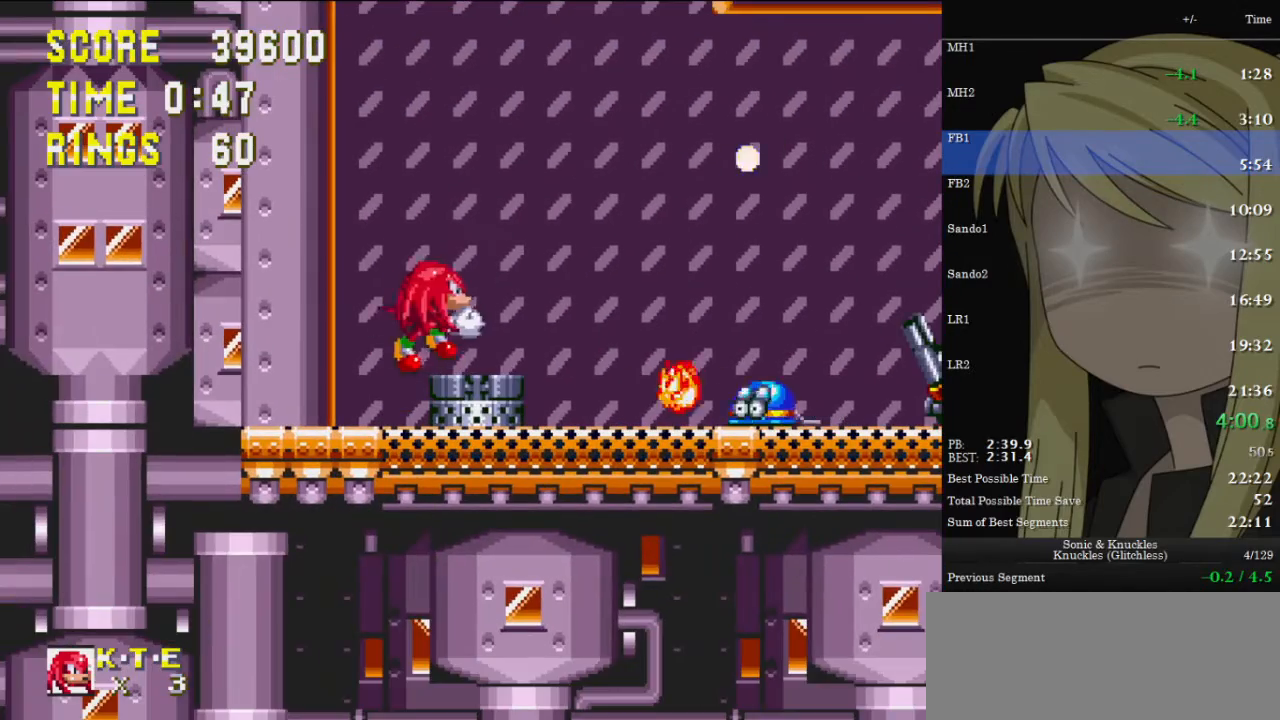
{"keys": ["left"], "events": [[133, "right", "up"], [167, "left", "down"], [267, "left", "up"], [267, "right", "down"], [367, "left", "down"], [367, "right", "up"], [467, "left", "up"], [467, "right", "down"], [500, "left", "down"], [500, "right", "up"]]}
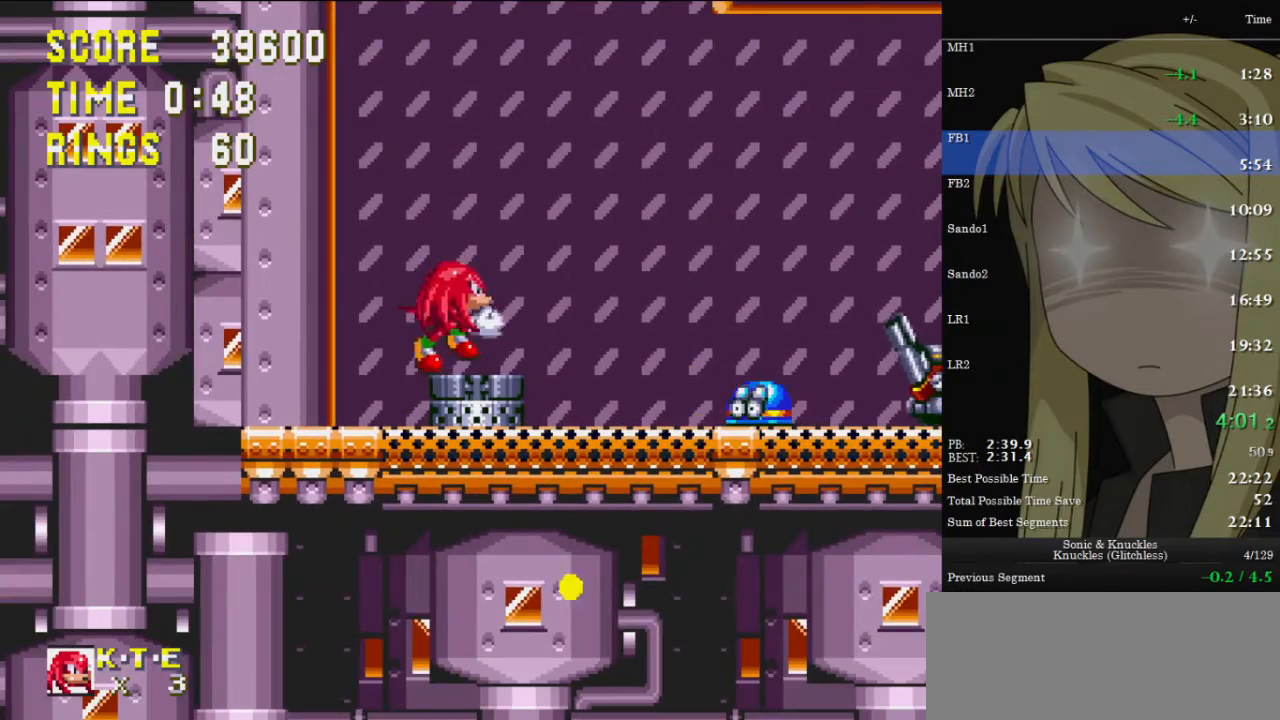
{"keys": ["right"], "events": [[100, "left", "up"], [100, "right", "down"]]}
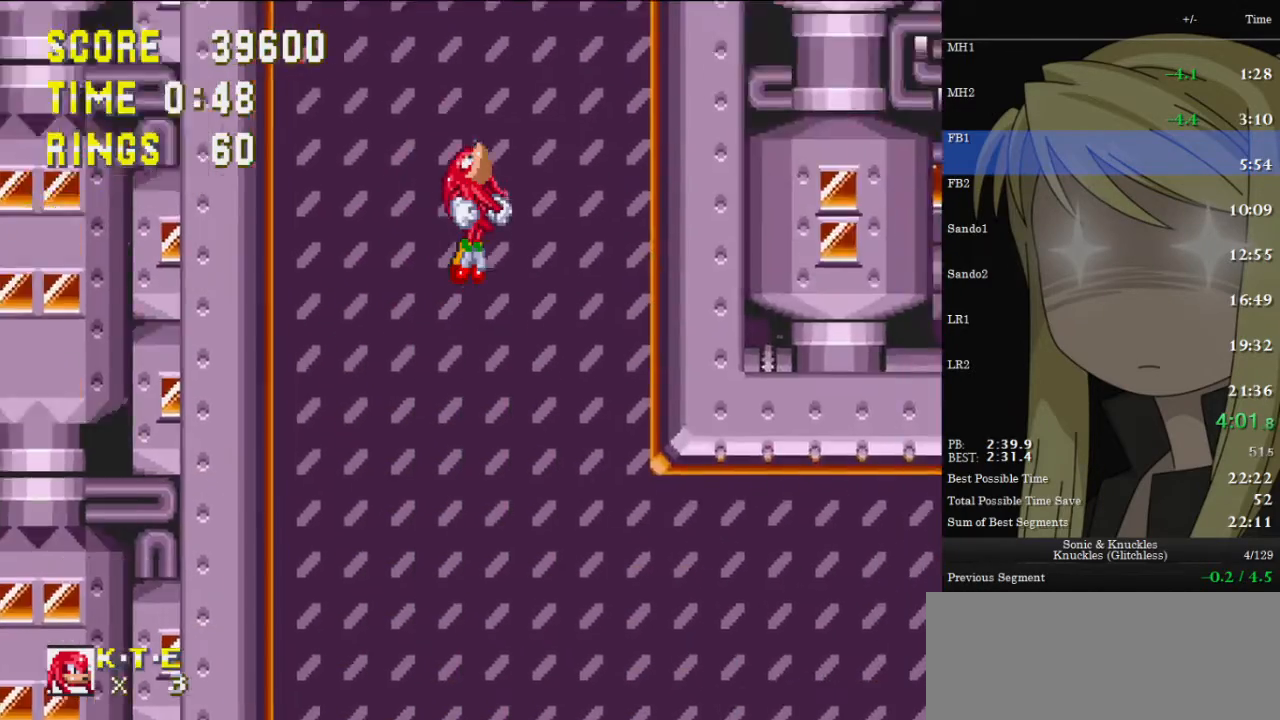
{"keys": ["right"], "events": []}
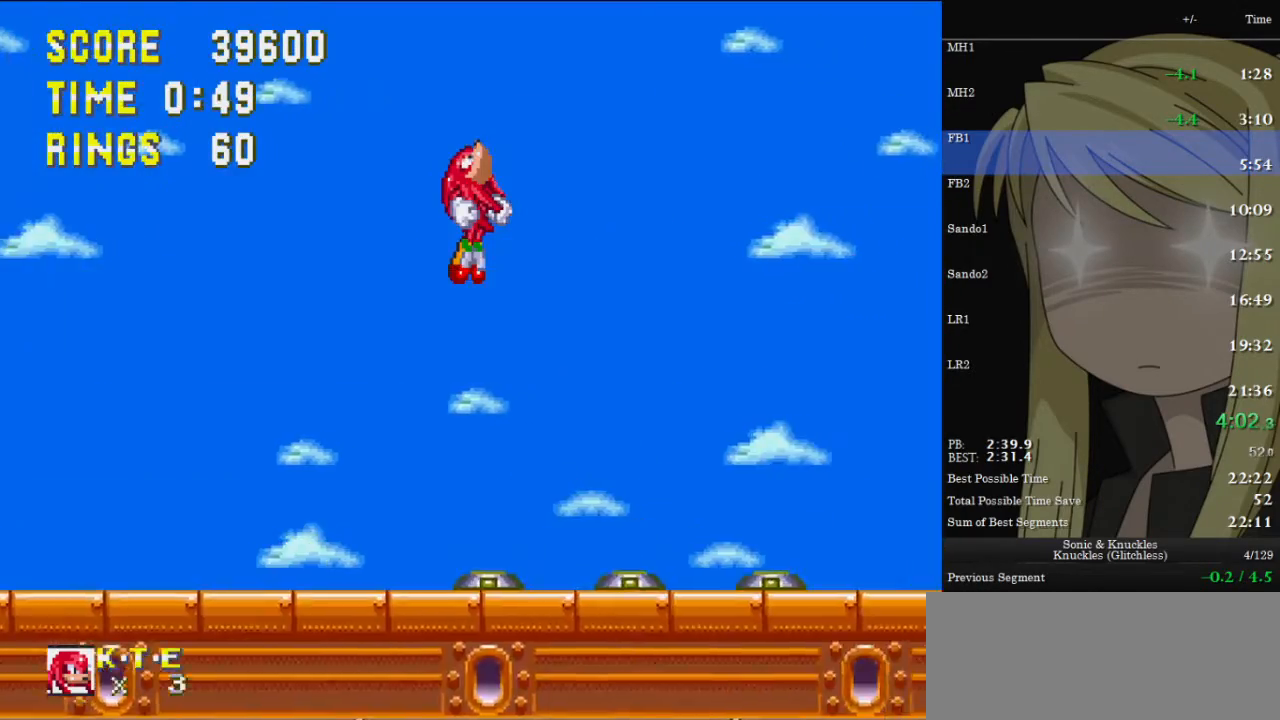
{"keys": ["right"], "events": []}
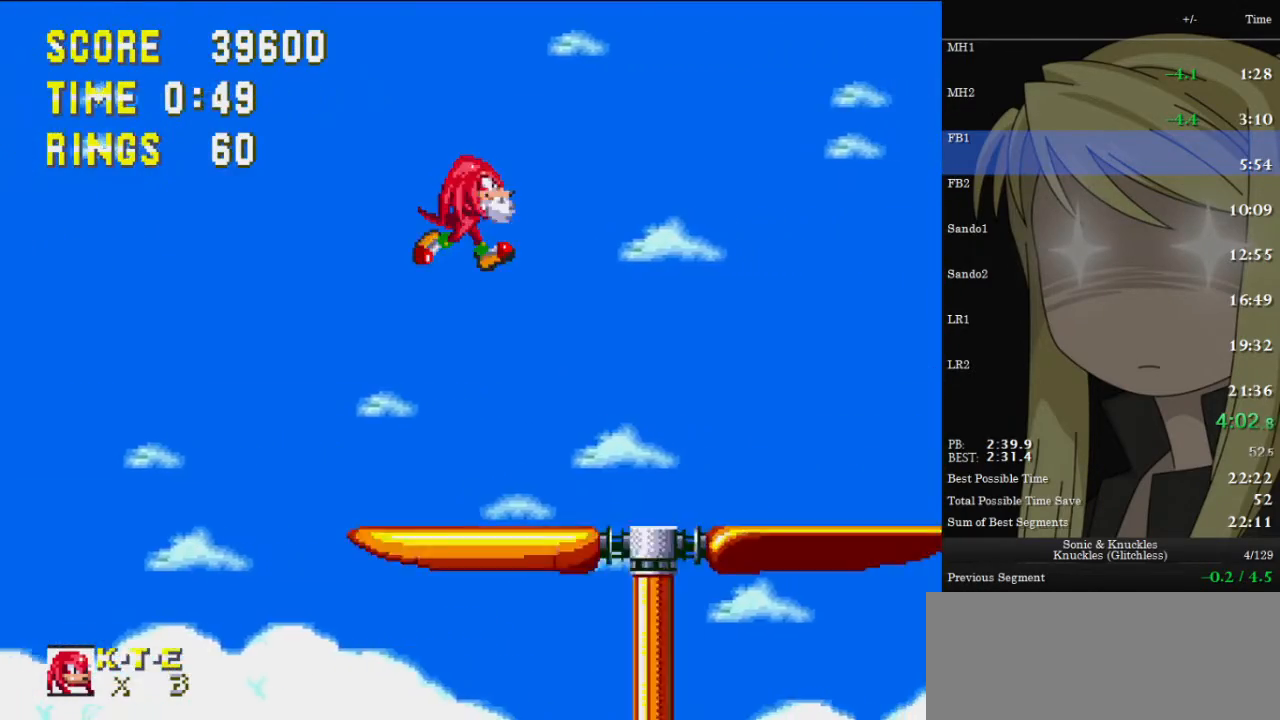
{"keys": ["left"], "events": [[433, "left", "down"], [433, "right", "up"]]}
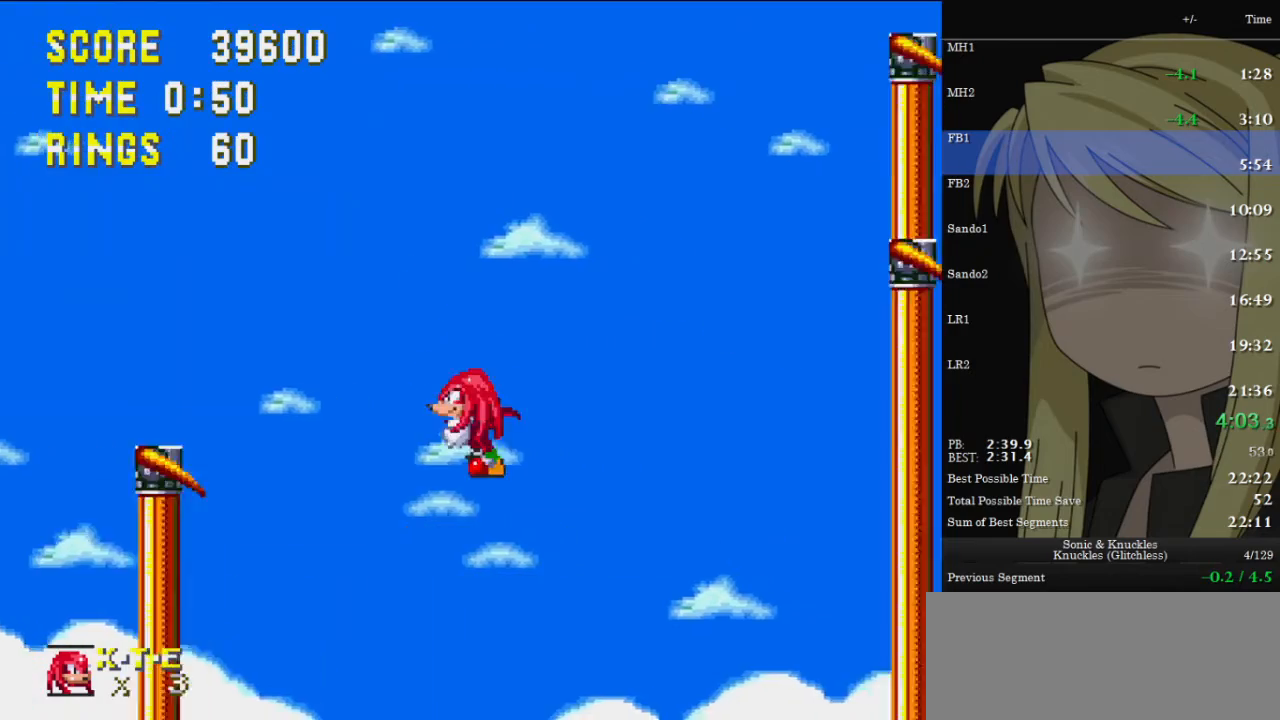
{"keys": ["z"], "events": [[267, "left", "up"], [267, "z", "down"]]}
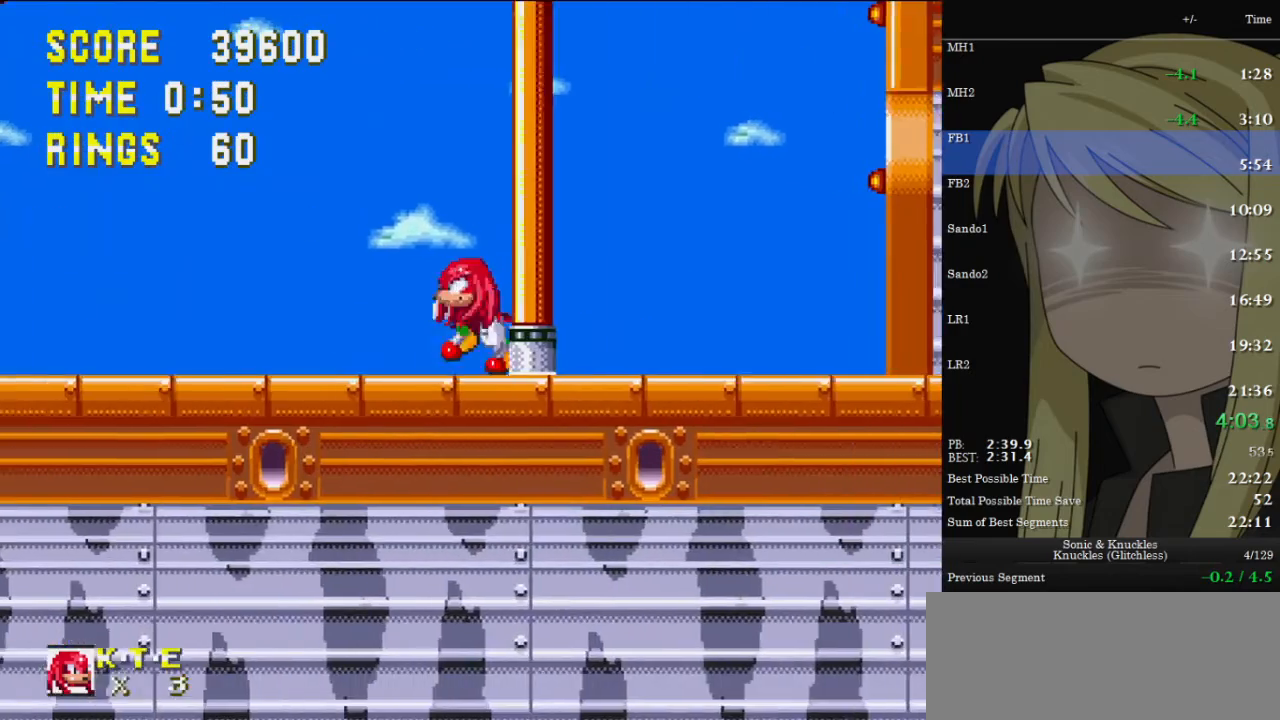
{"keys": ["right", "up"], "events": [[33, "right", "down"], [33, "up", "down"], [233, "right", "up"], [267, "up", "up"], [267, "z", "up"], [433, "right", "down"], [467, "up", "down"]]}
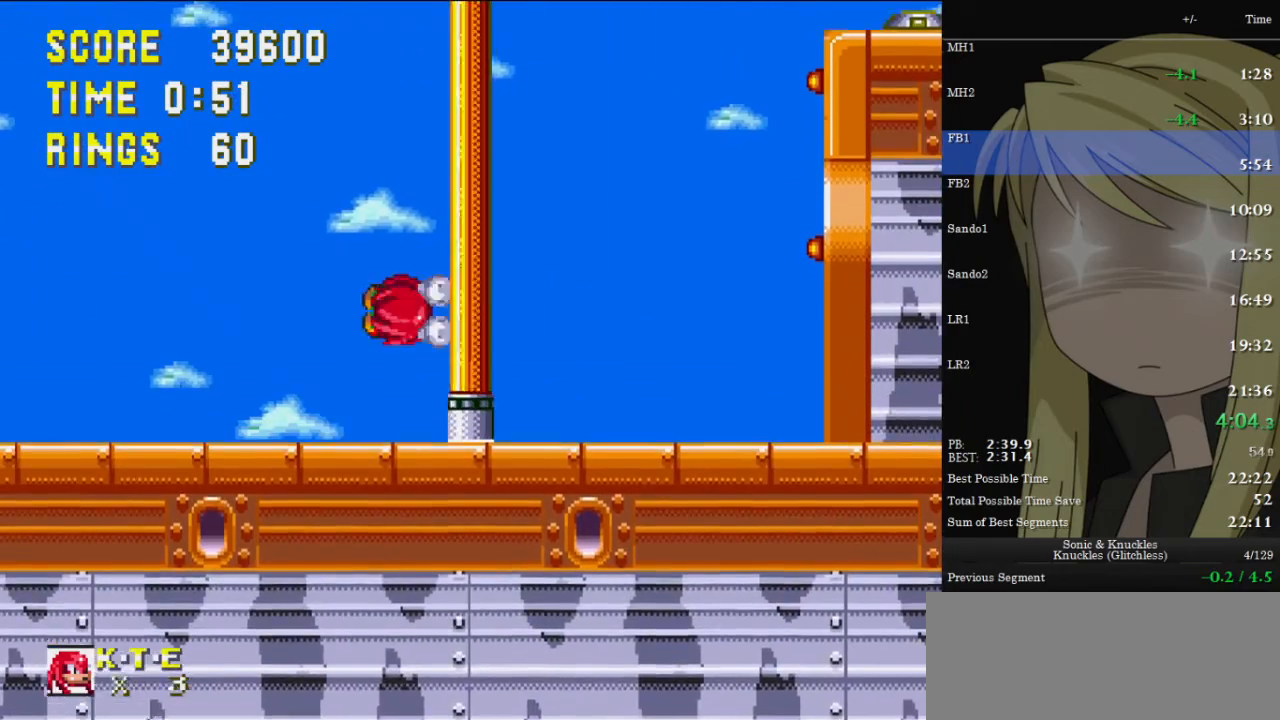
{"keys": ["right", "up"], "events": []}
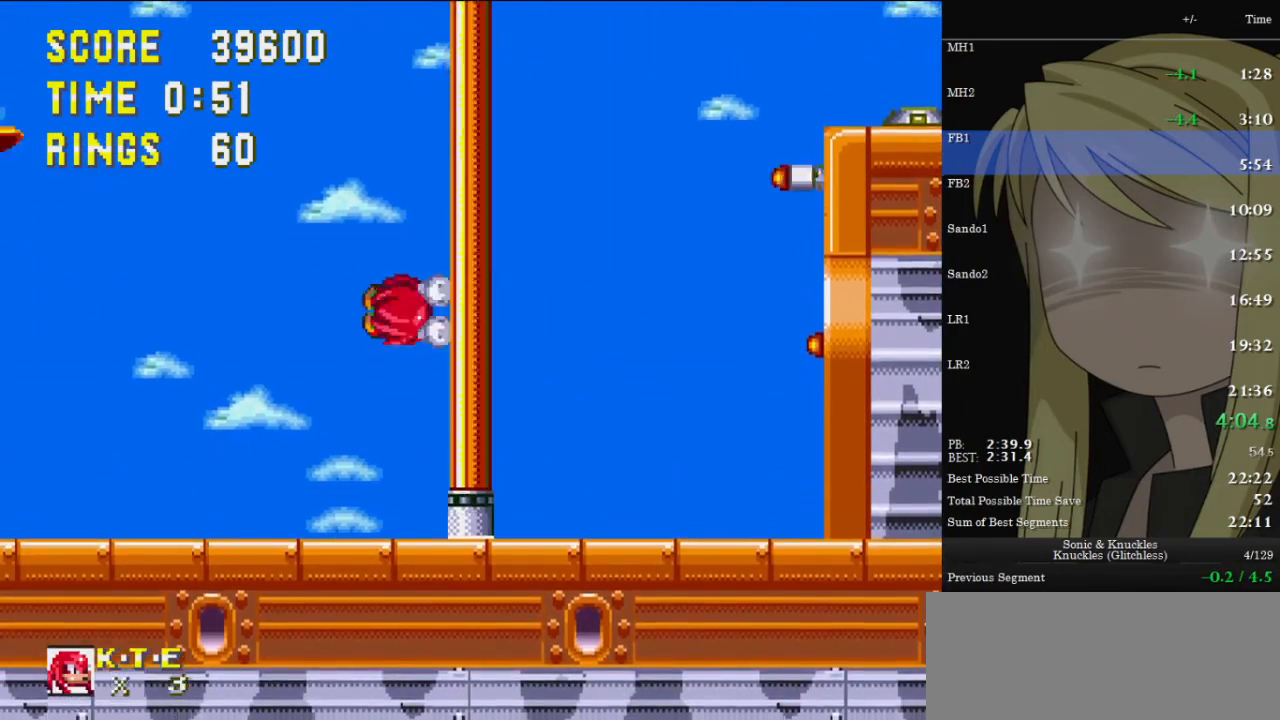
{"keys": ["right", "up"], "events": []}